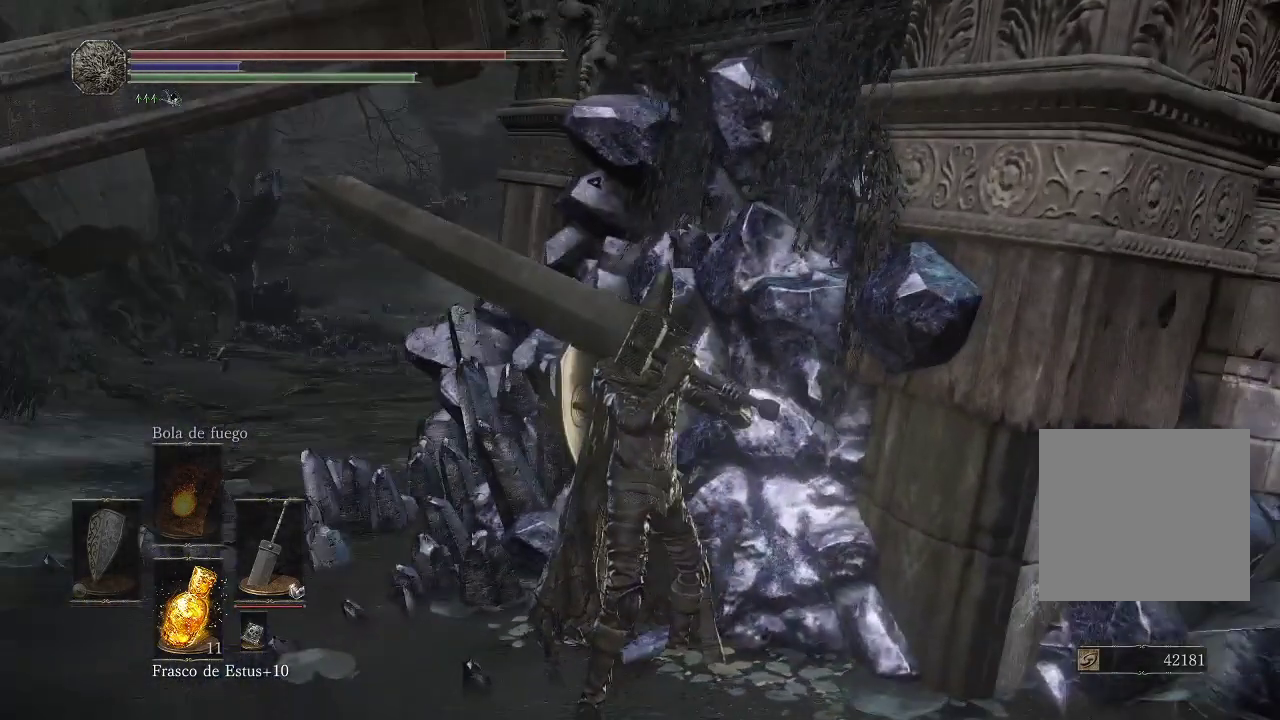
Gameplay with a controller (Xbox layout); each line is a JSON object with the inputs held at the frame after it. "events" lists button and stick changes between this image and that frame as [ms after this image, input, new state], when the widget could be followed in between. Not read: L3 R3.
{"buttons": [], "left_stick": "up-left", "right_stick": "center", "events": [[100, "right_stick", "left"], [333, "left_stick", "up-left"], [367, "right_stick", "center"]]}
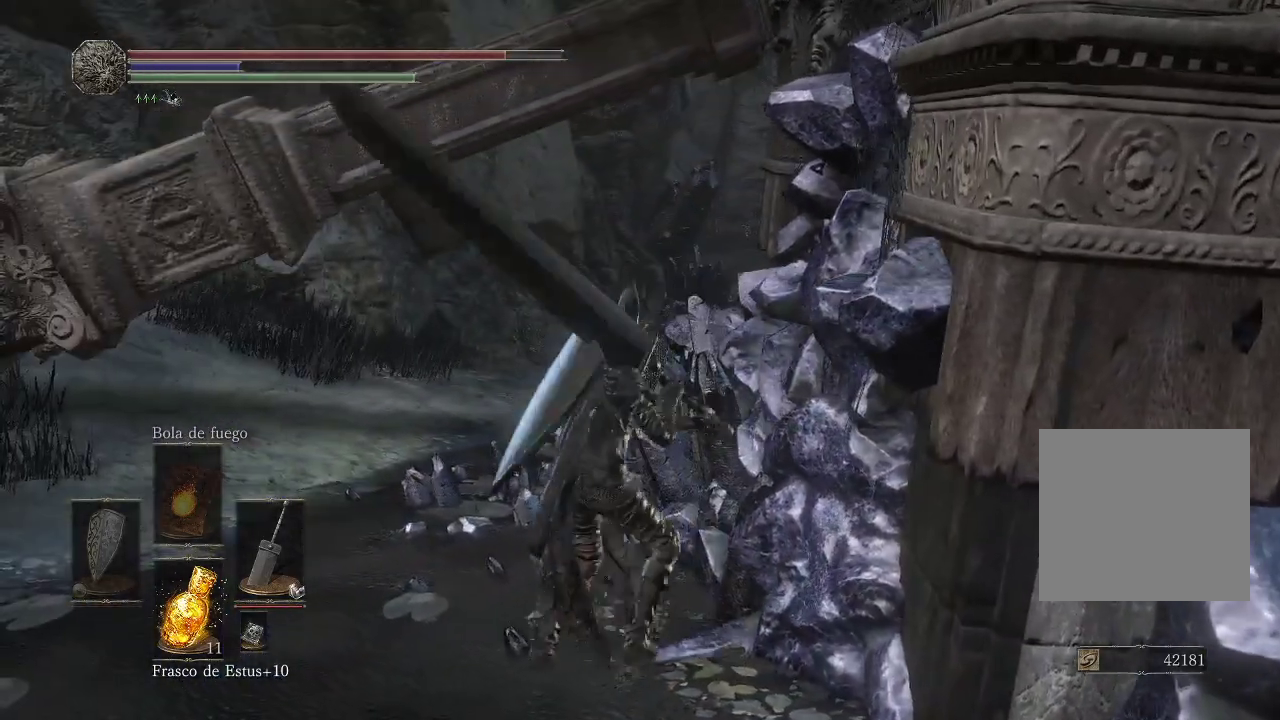
{"buttons": [], "left_stick": "up-left", "right_stick": "center", "events": [[183, "right_stick", "right"], [417, "right_stick", "center"]]}
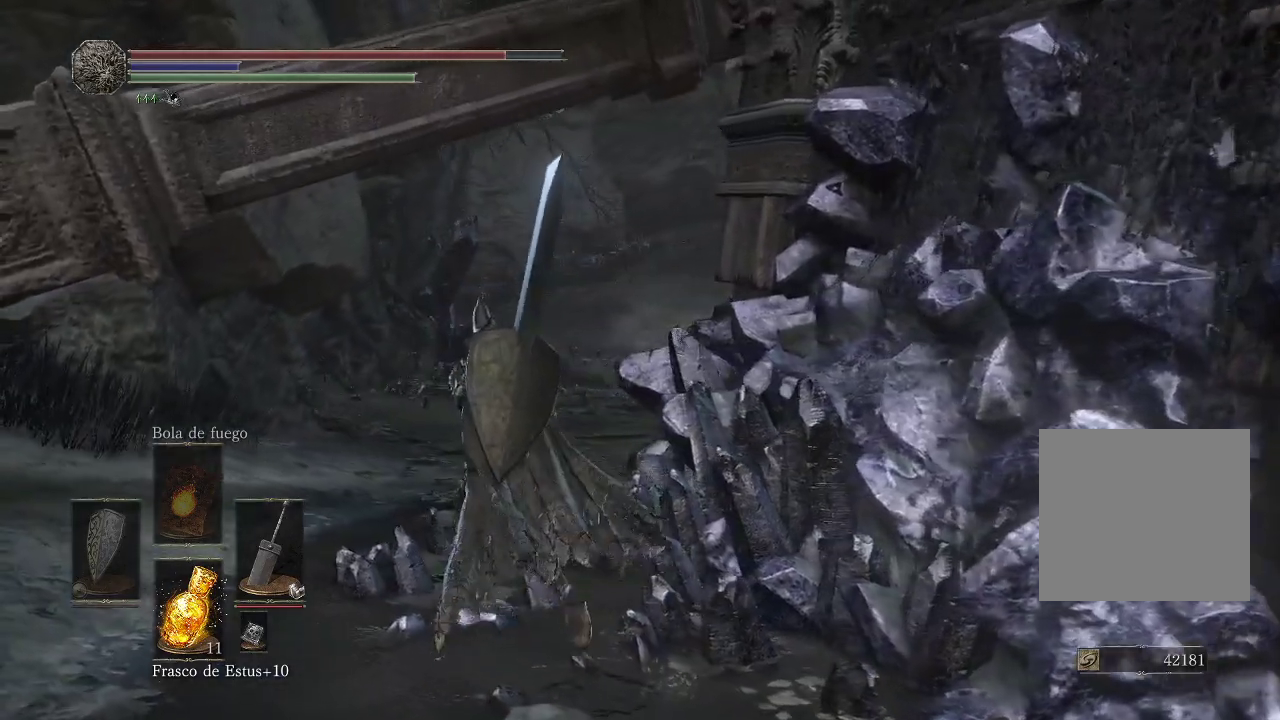
{"buttons": [], "left_stick": "up", "right_stick": "center", "events": [[333, "left_stick", "up"]]}
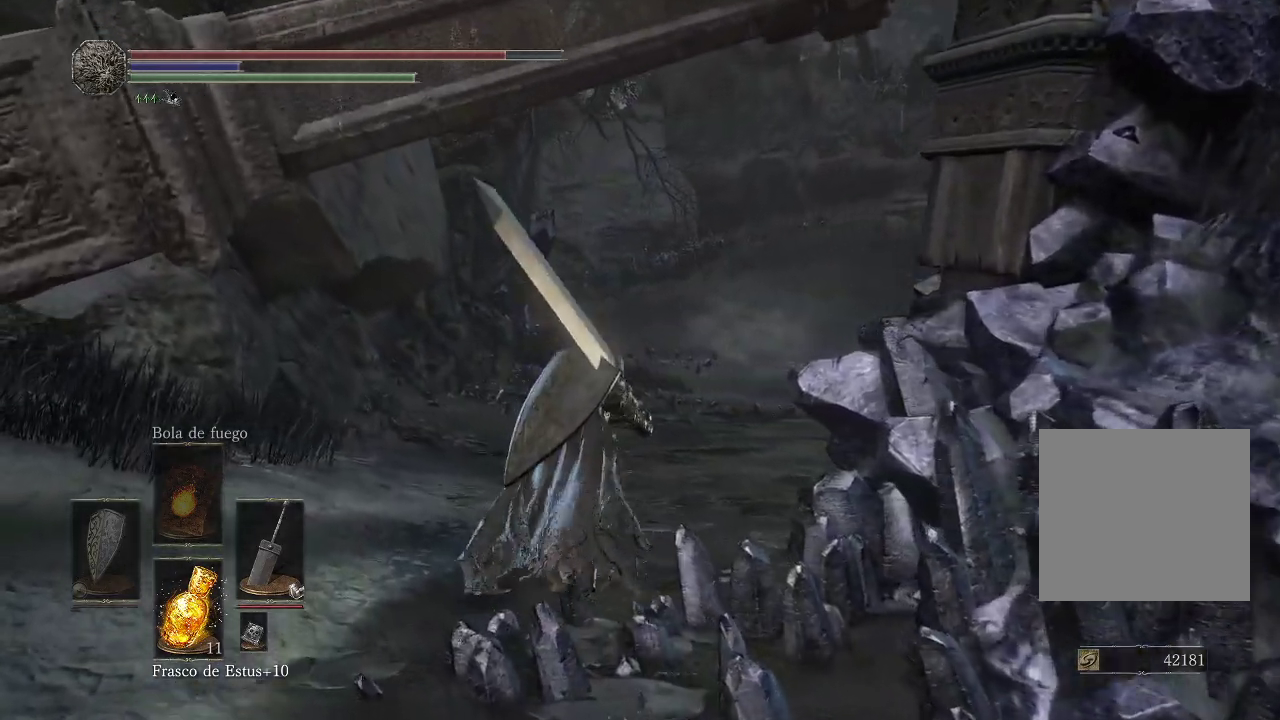
{"buttons": ["B"], "left_stick": "up", "right_stick": "center", "events": [[33, "right_stick", "right"], [183, "right_stick", "center"], [500, "B", "down"]]}
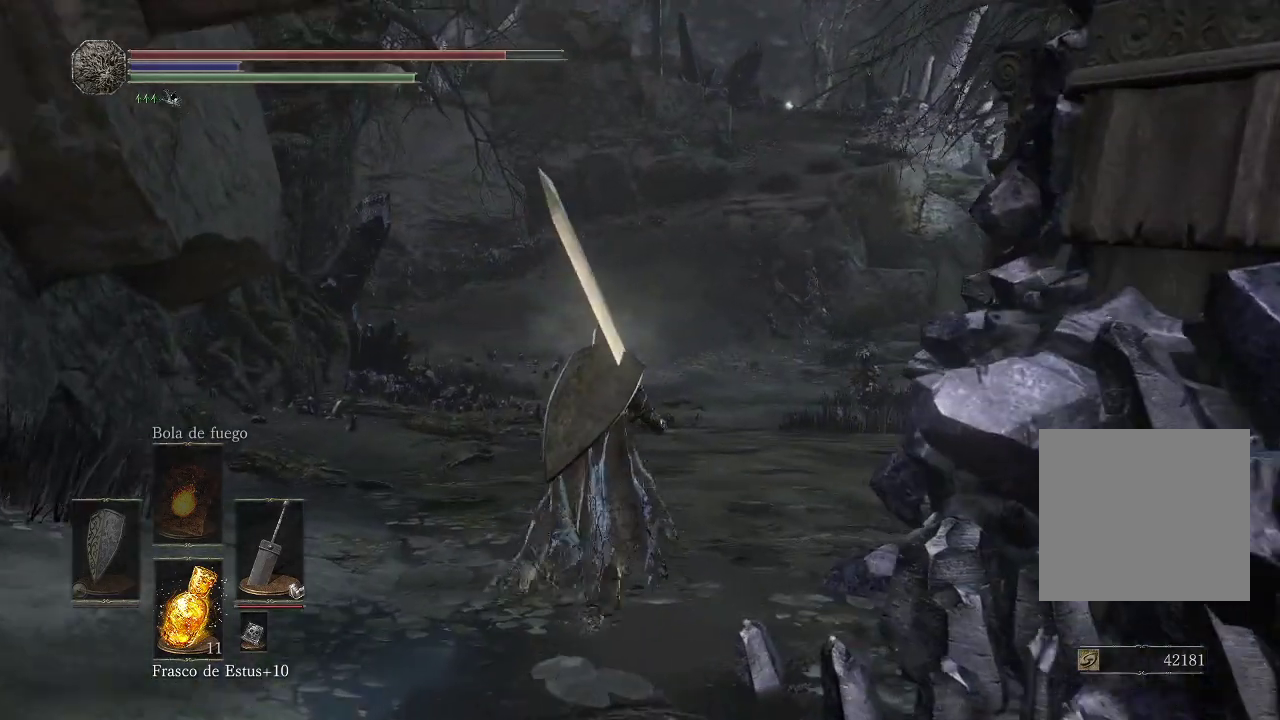
{"buttons": ["B"], "left_stick": "up", "right_stick": "center", "events": []}
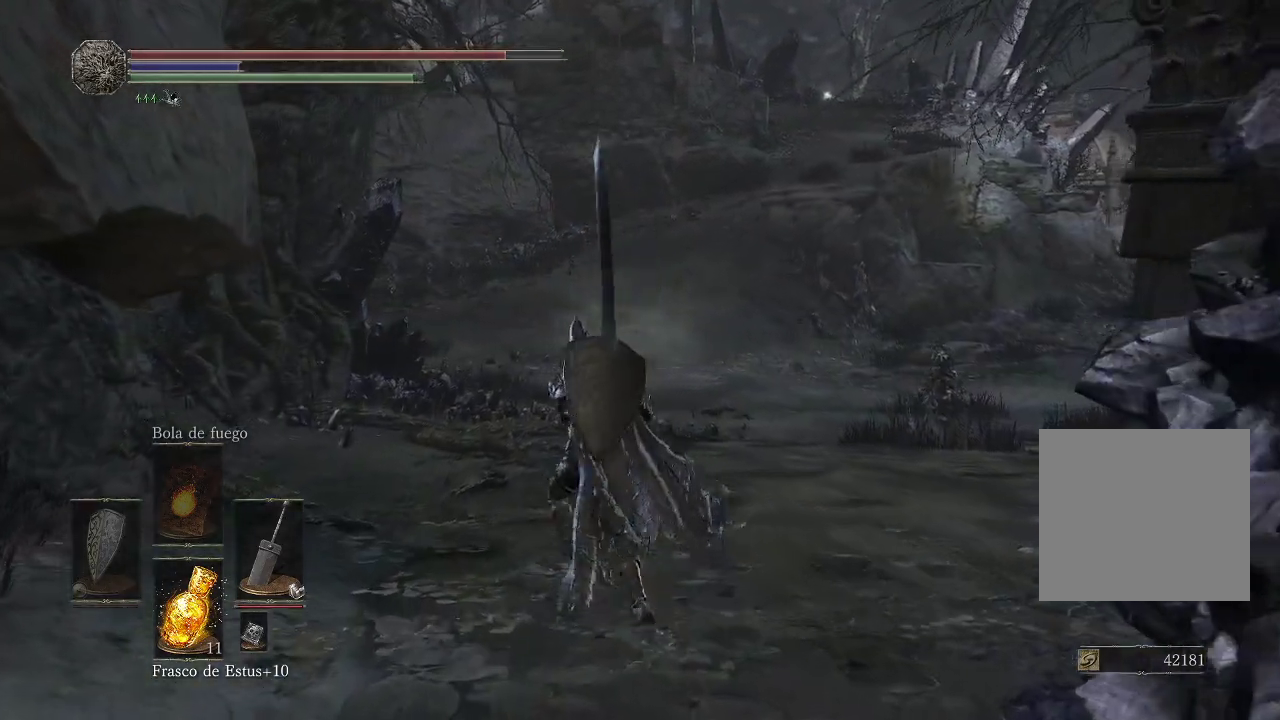
{"buttons": ["B"], "left_stick": "up", "right_stick": "center", "events": []}
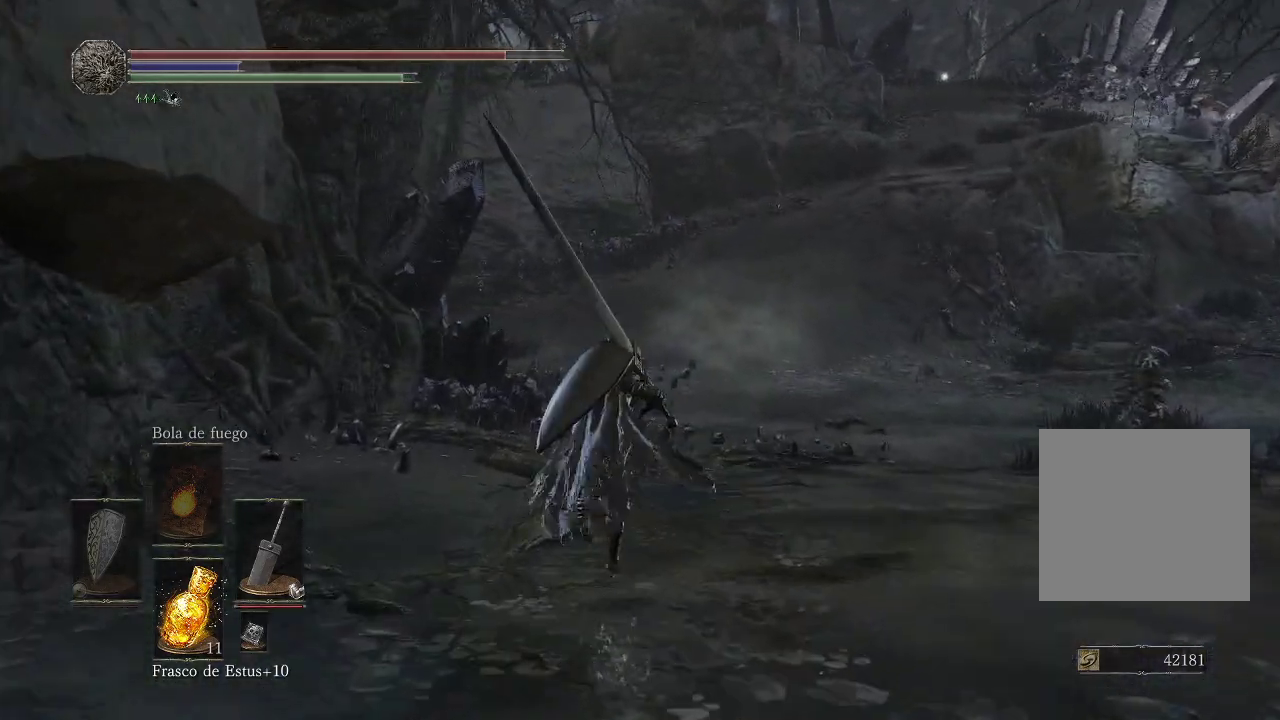
{"buttons": ["B"], "left_stick": "up", "right_stick": "center", "events": []}
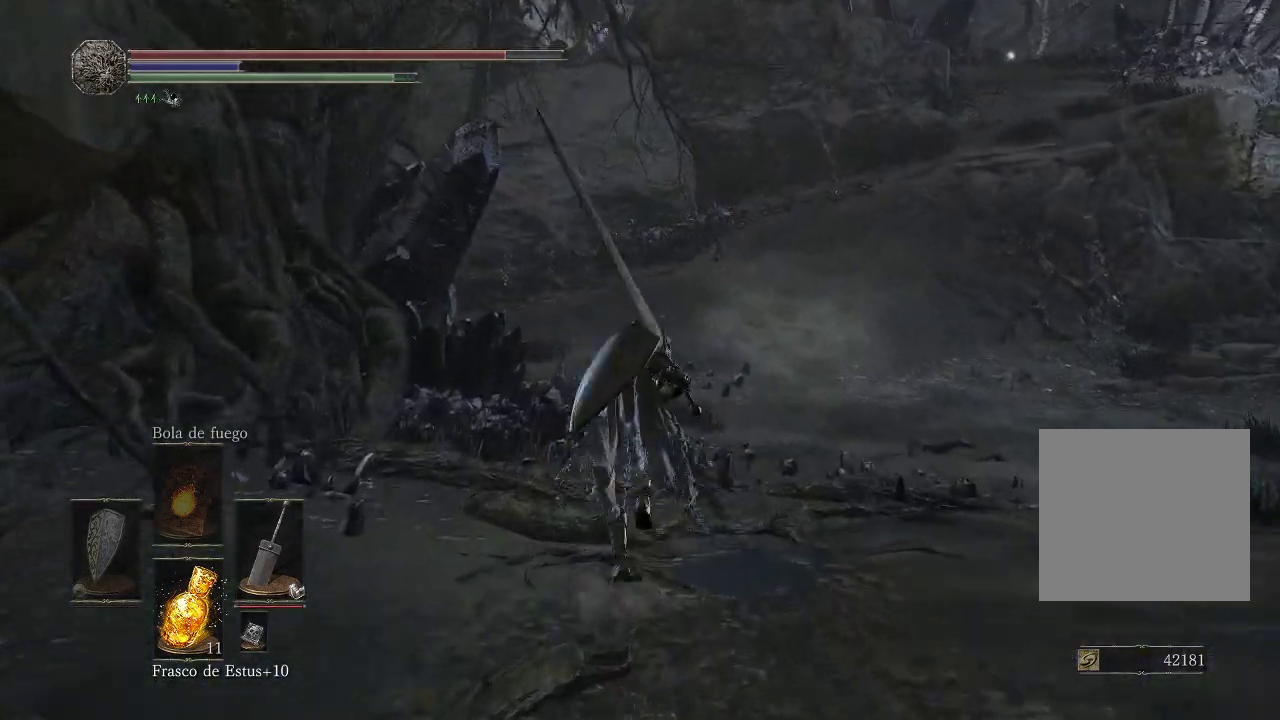
{"buttons": [], "left_stick": "up", "right_stick": "left", "events": [[233, "B", "up"], [450, "right_stick", "left"]]}
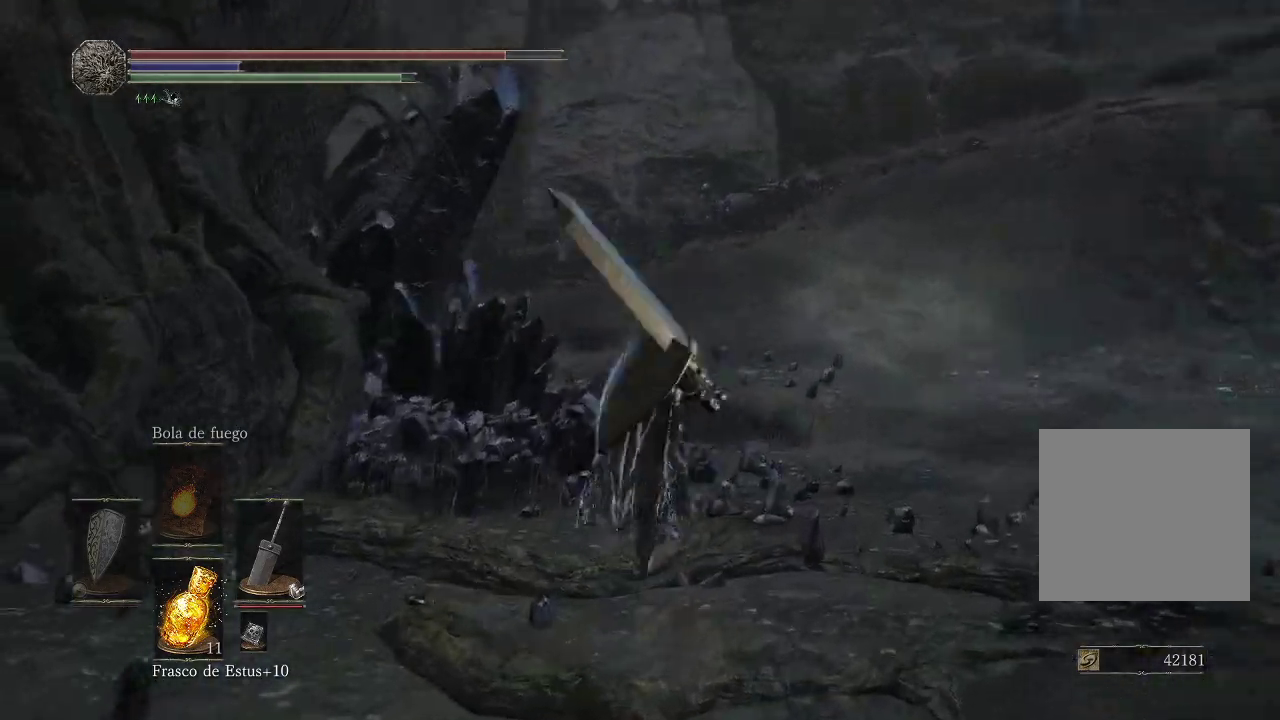
{"buttons": [], "left_stick": "up-right", "right_stick": "left", "events": [[83, "left_stick", "up-right"], [333, "right_stick", "center"], [500, "right_stick", "left"]]}
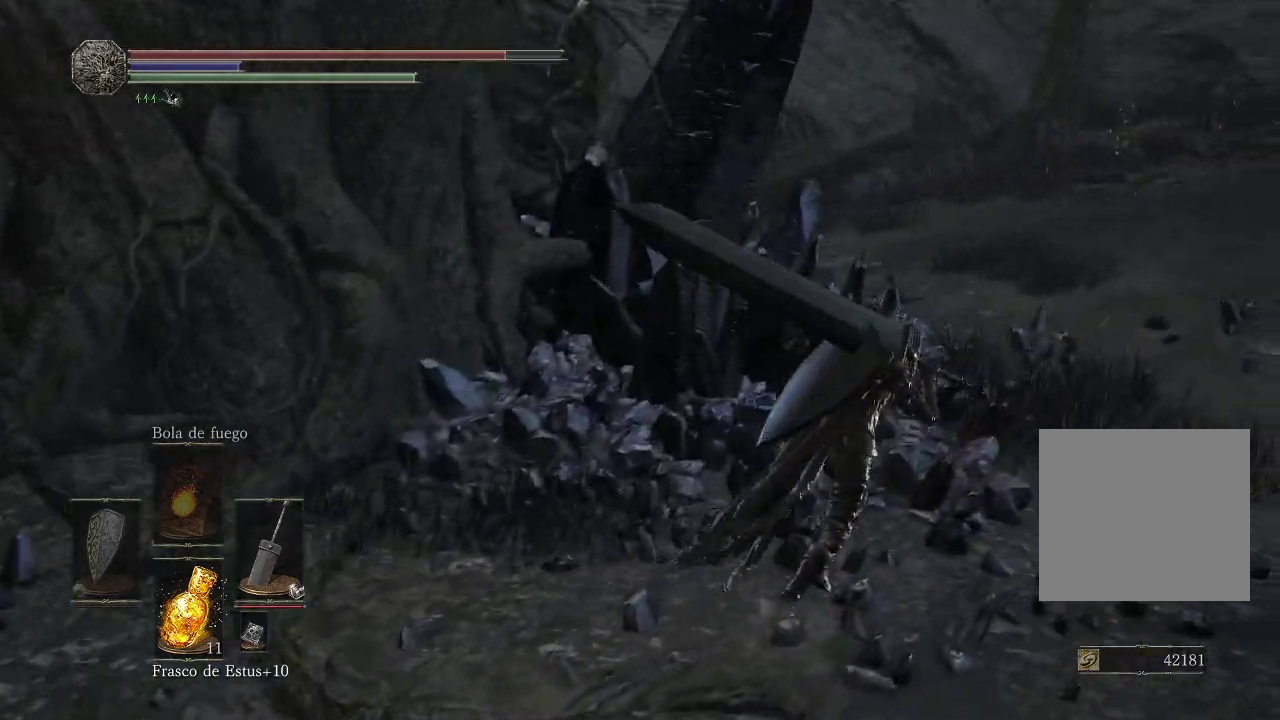
{"buttons": [], "left_stick": "up-right", "right_stick": "center", "events": [[417, "right_stick", "center"]]}
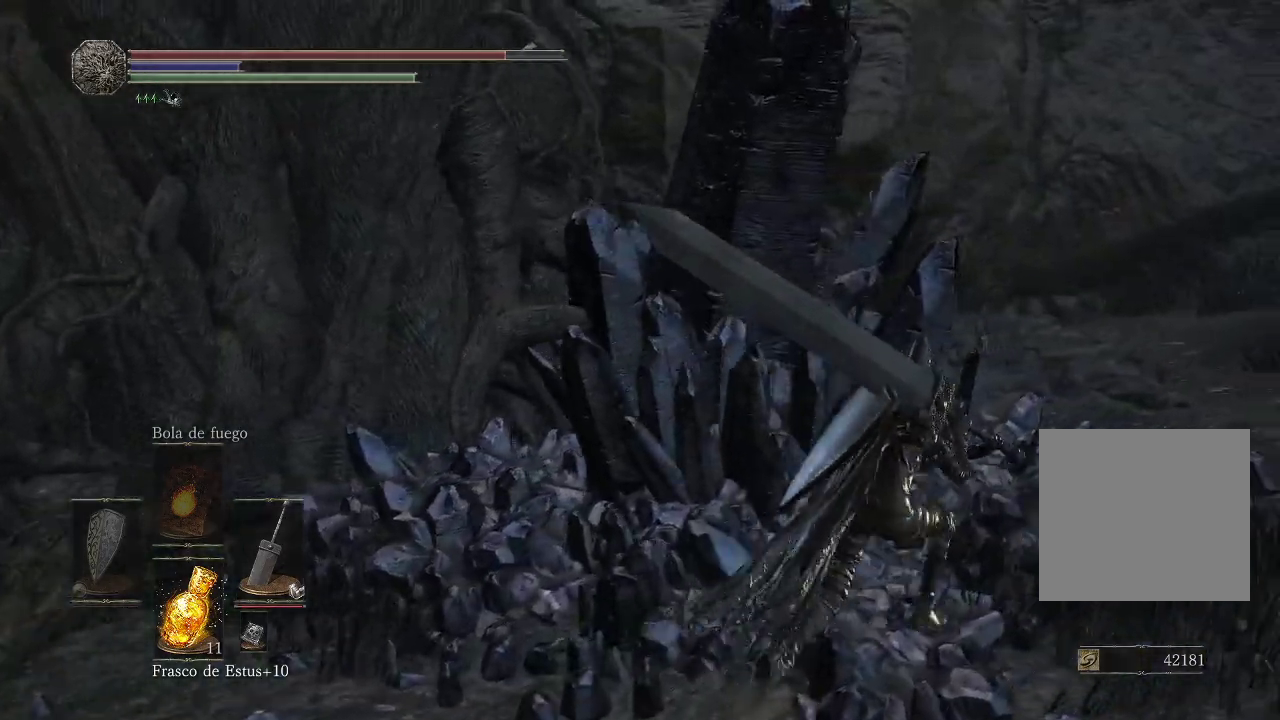
{"buttons": [], "left_stick": "up", "right_stick": "up-right", "events": [[33, "right_stick", "right"], [433, "right_stick", "up-right"], [500, "left_stick", "up"]]}
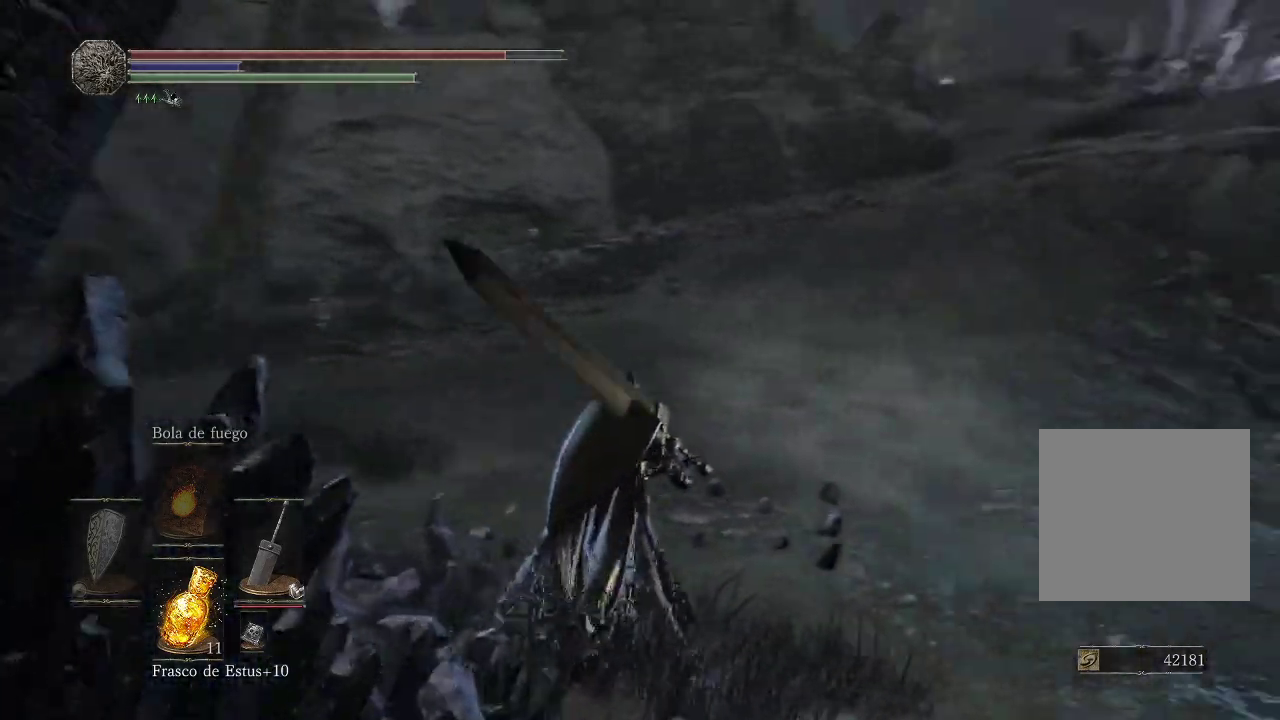
{"buttons": ["B"], "left_stick": "up", "right_stick": "center", "events": [[83, "right_stick", "center"], [250, "B", "down"]]}
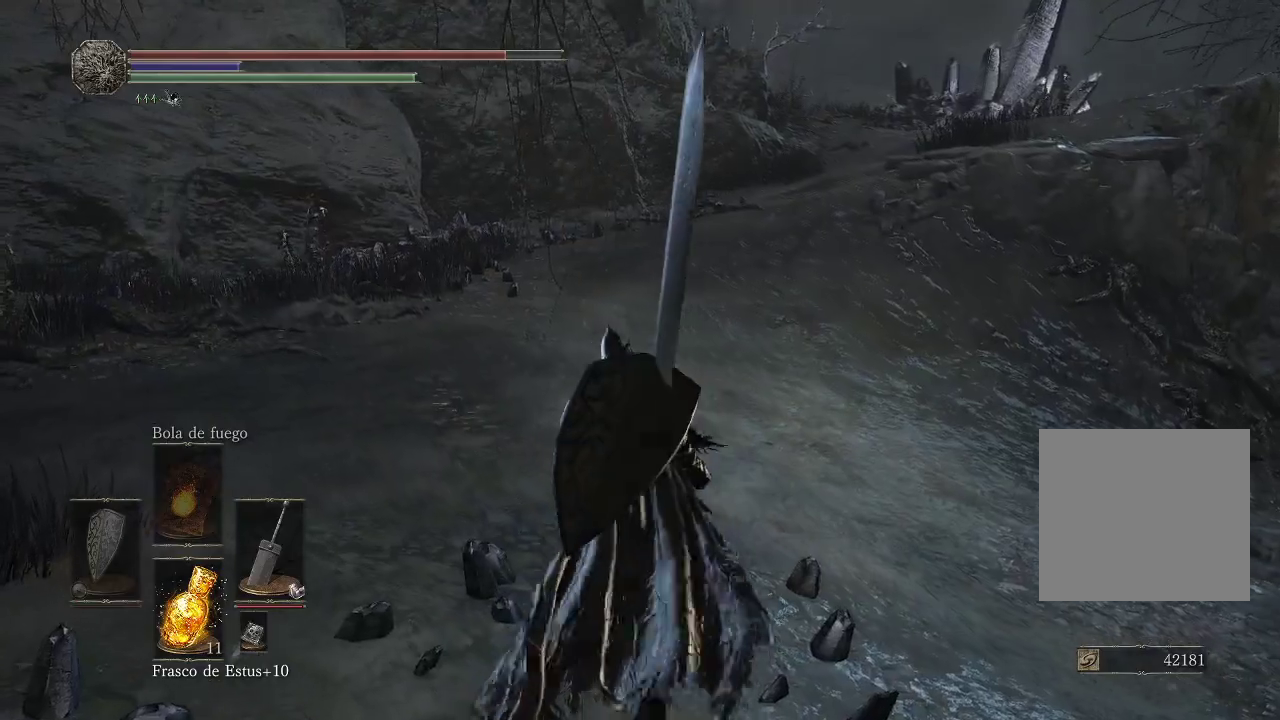
{"buttons": ["B"], "left_stick": "up", "right_stick": "center", "events": []}
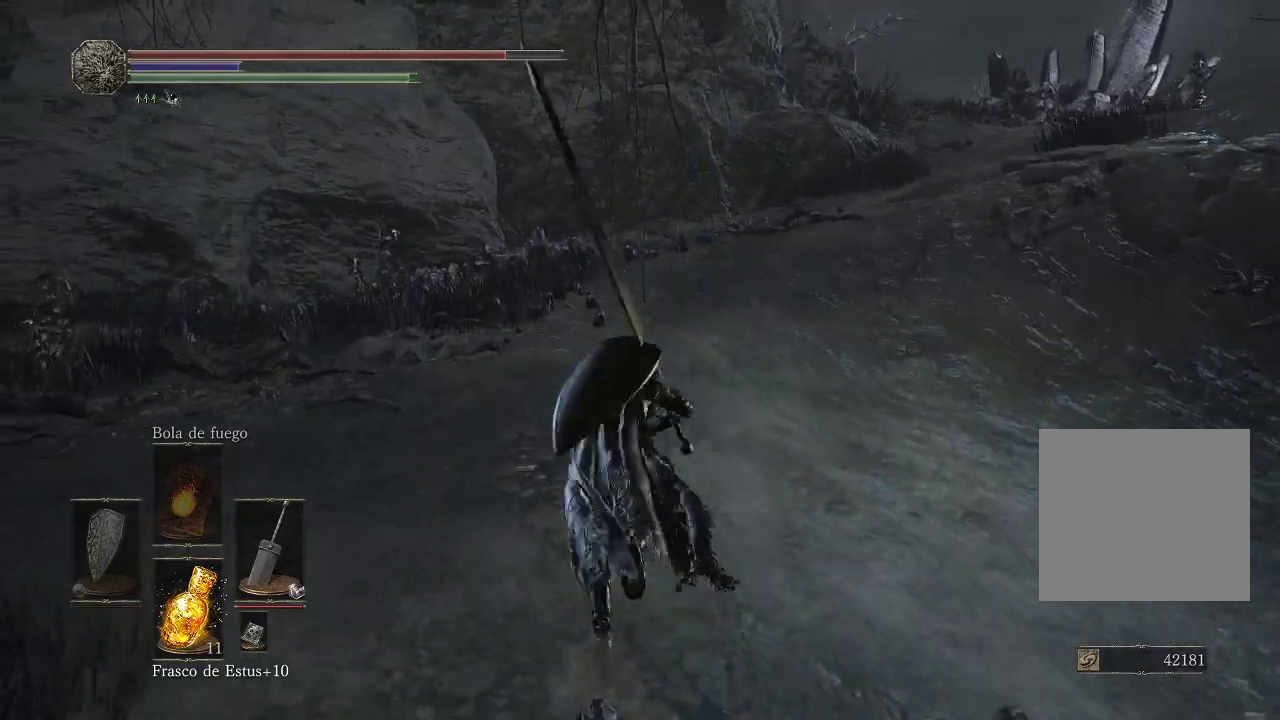
{"buttons": ["B"], "left_stick": "up", "right_stick": "center", "events": []}
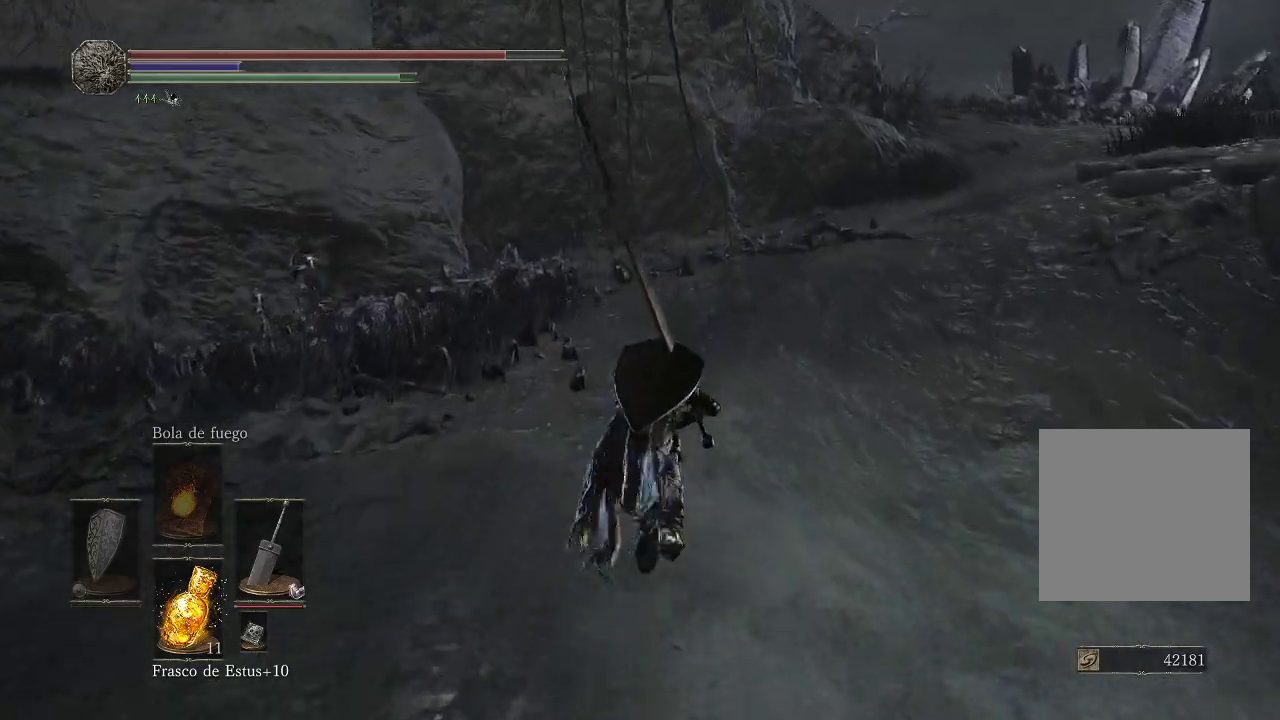
{"buttons": [], "left_stick": "up", "right_stick": "down-right", "events": [[100, "B", "up"], [300, "right_stick", "down-right"]]}
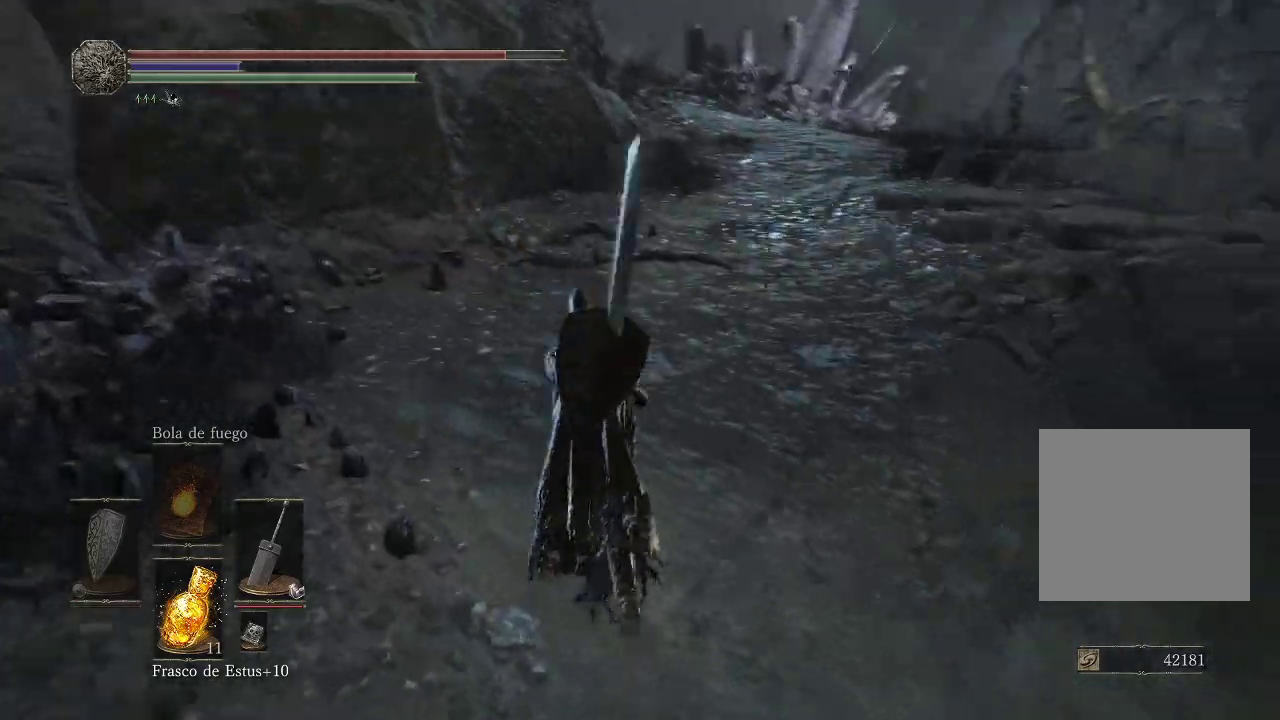
{"buttons": [], "left_stick": "up", "right_stick": "center", "events": [[133, "right_stick", "left"], [350, "right_stick", "center"]]}
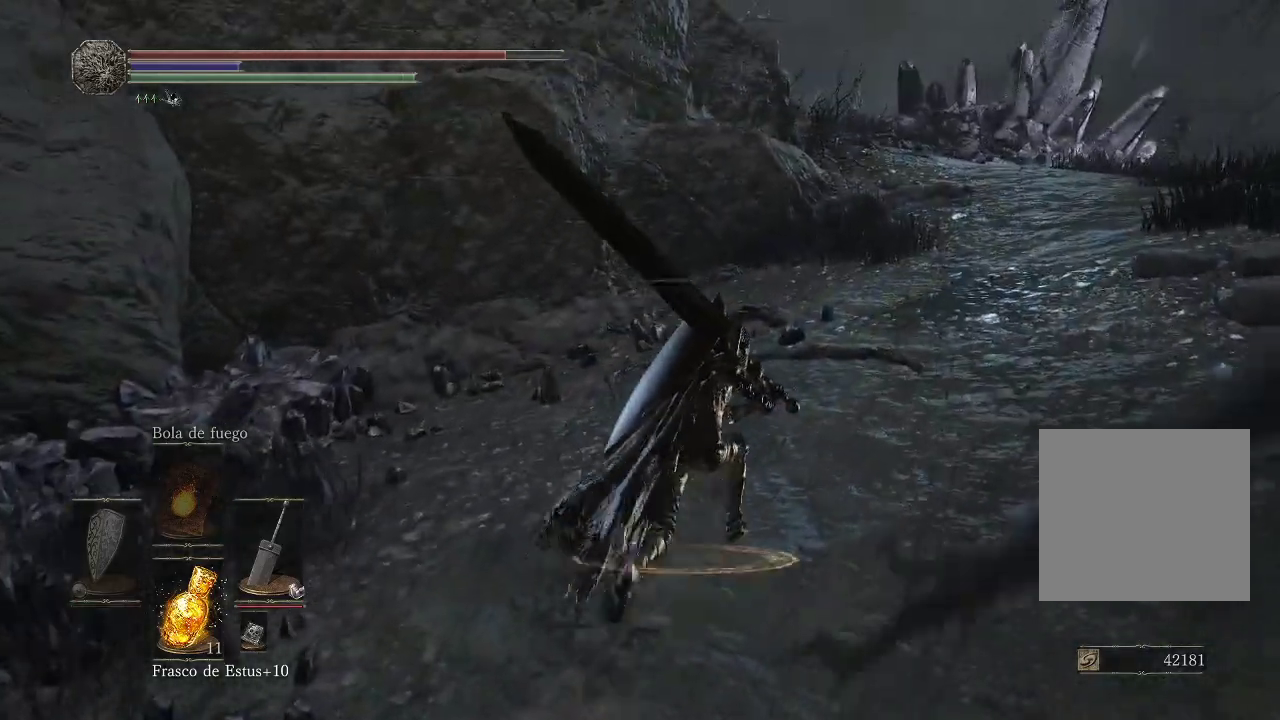
{"buttons": [], "left_stick": "up", "right_stick": "center", "events": [[117, "right_stick", "up"], [267, "right_stick", "center"], [383, "B", "down"], [450, "B", "up"]]}
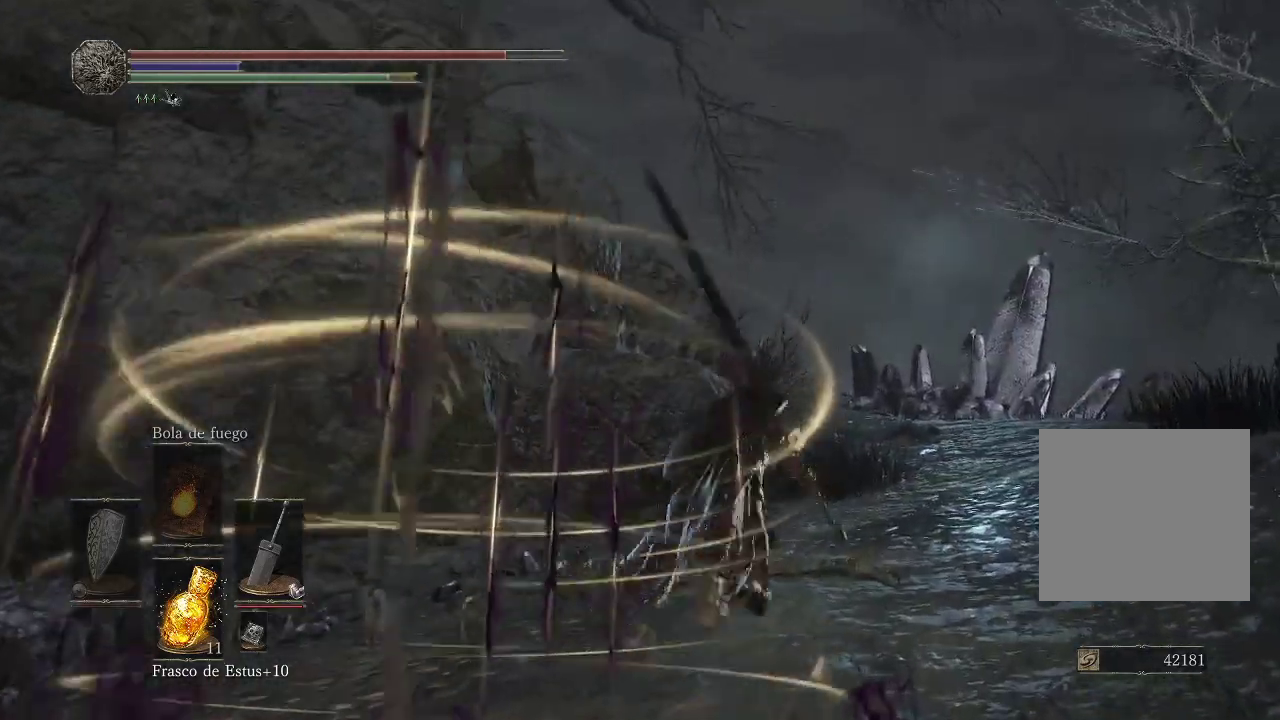
{"buttons": [], "left_stick": "up", "right_stick": "down", "events": [[183, "right_stick", "left"], [317, "right_stick", "down"]]}
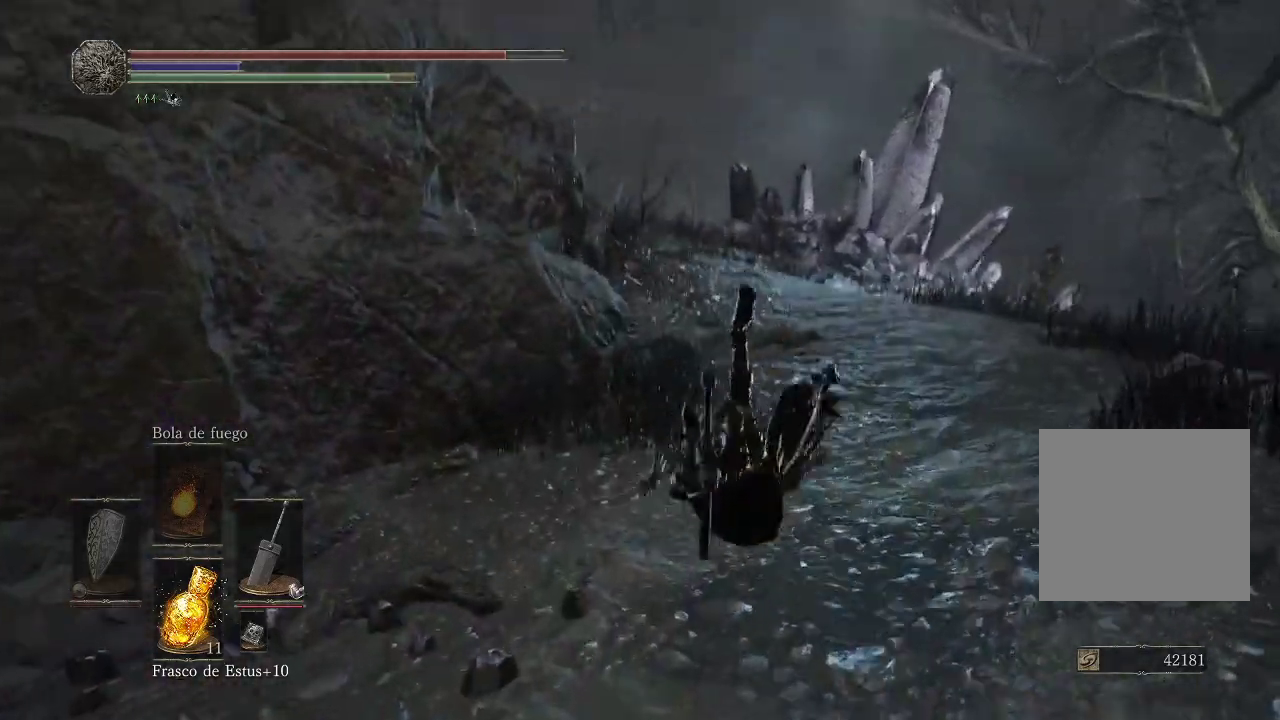
{"buttons": [], "left_stick": "up", "right_stick": "left", "events": [[50, "right_stick", "center"], [500, "right_stick", "left"]]}
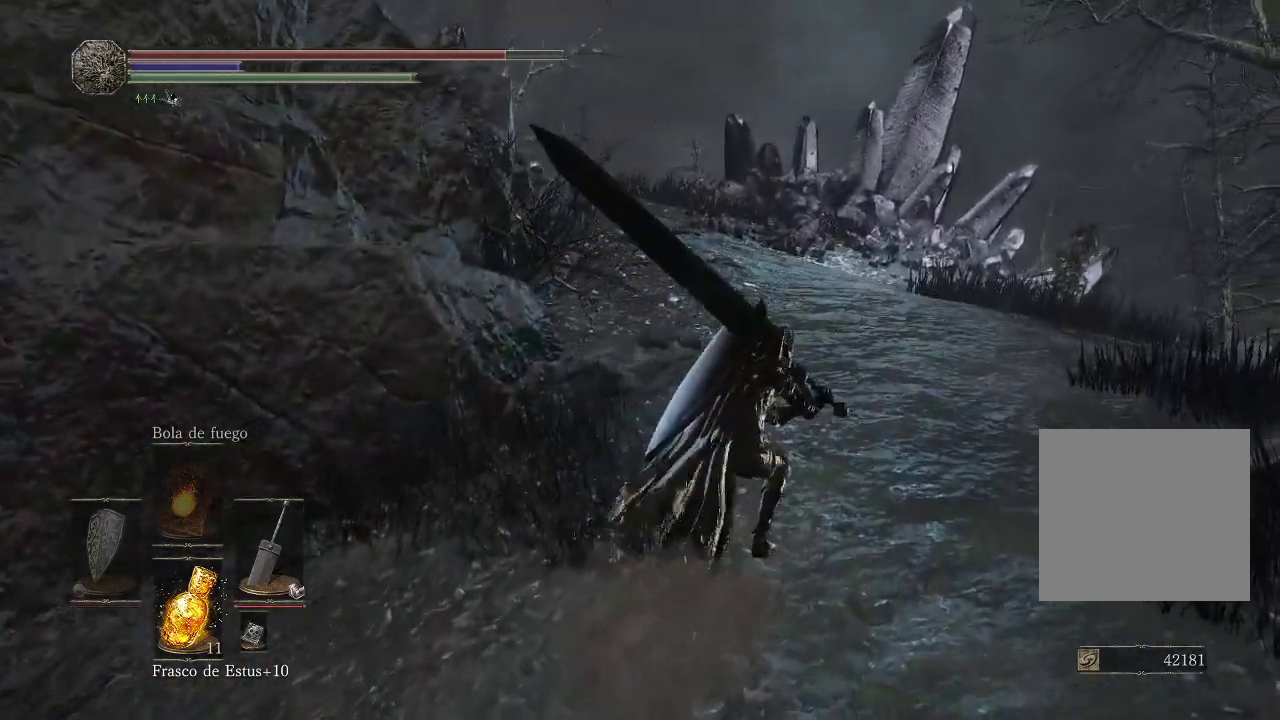
{"buttons": [], "left_stick": "up", "right_stick": "down-right", "events": [[217, "right_stick", "center"], [300, "right_stick", "right"], [400, "right_stick", "down-right"]]}
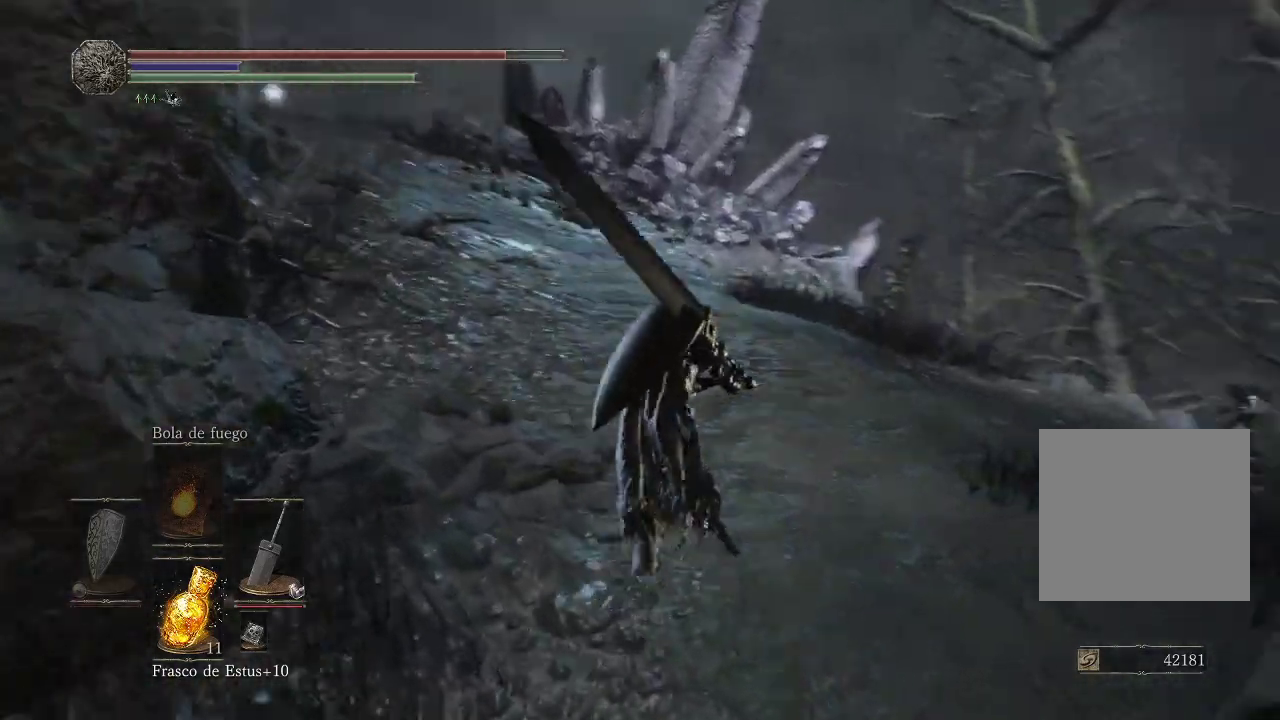
{"buttons": [], "left_stick": "up", "right_stick": "left", "events": [[383, "right_stick", "center"], [467, "right_stick", "left"]]}
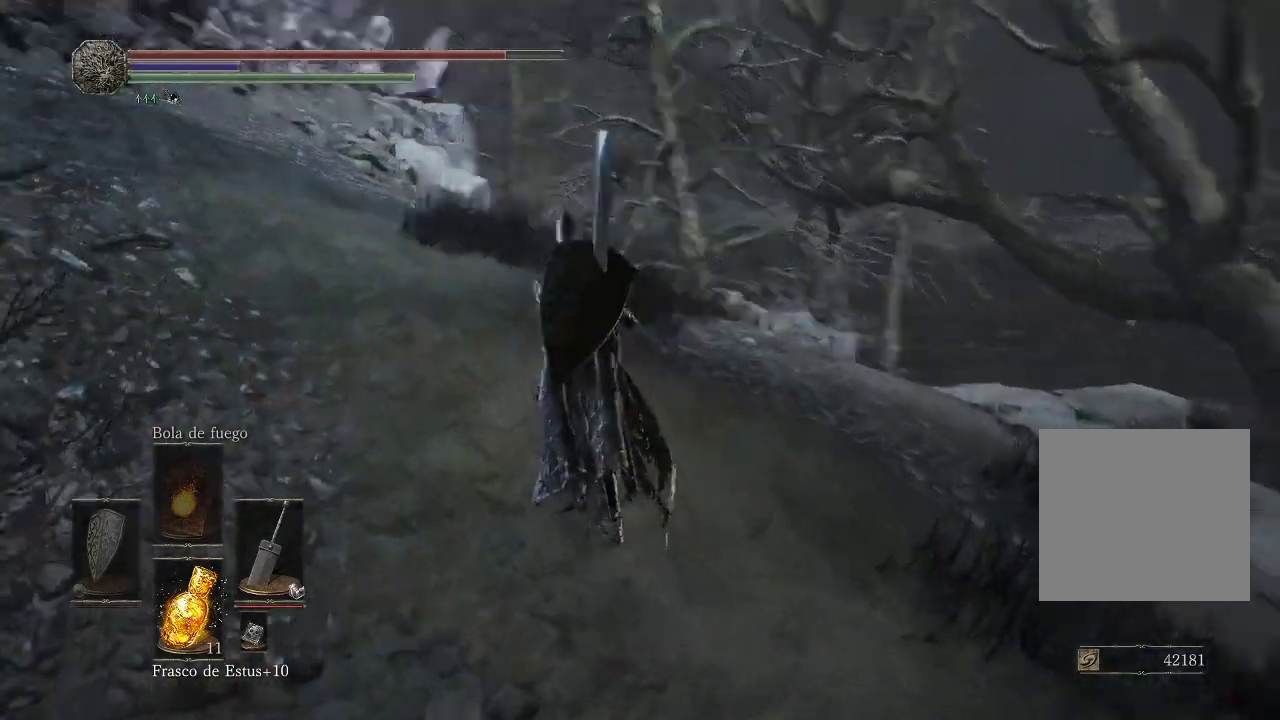
{"buttons": [], "left_stick": "up", "right_stick": "up-left", "events": [[333, "right_stick", "up-left"]]}
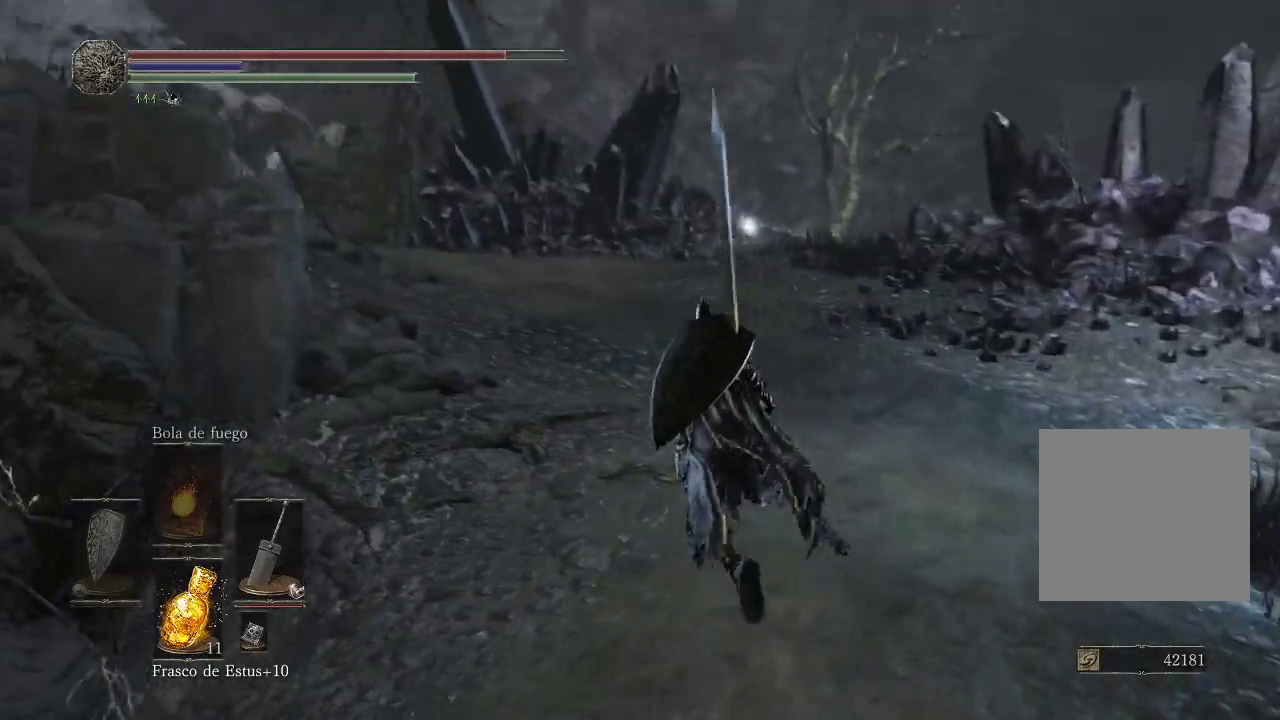
{"buttons": [], "left_stick": "up", "right_stick": "center", "events": [[167, "right_stick", "center"]]}
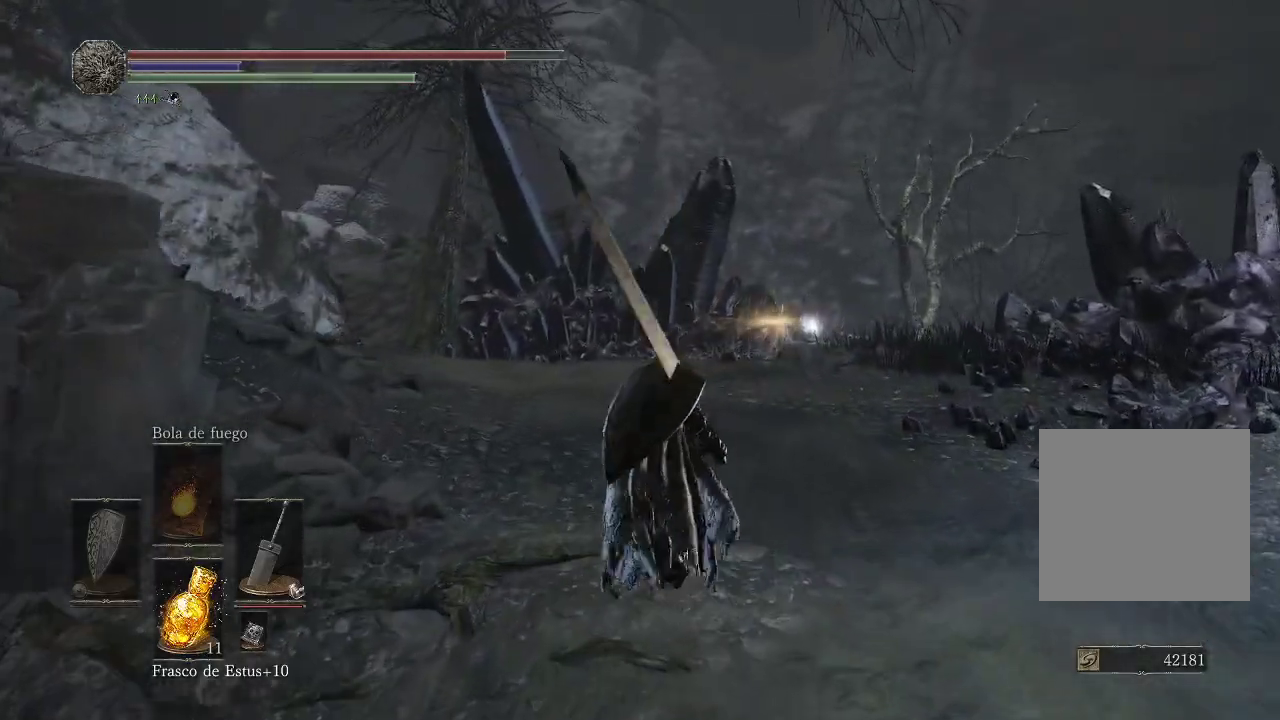
{"buttons": [], "left_stick": "up", "right_stick": "center", "events": [[33, "right_stick", "down-left"], [183, "right_stick", "center"], [300, "B", "down"], [400, "B", "up"]]}
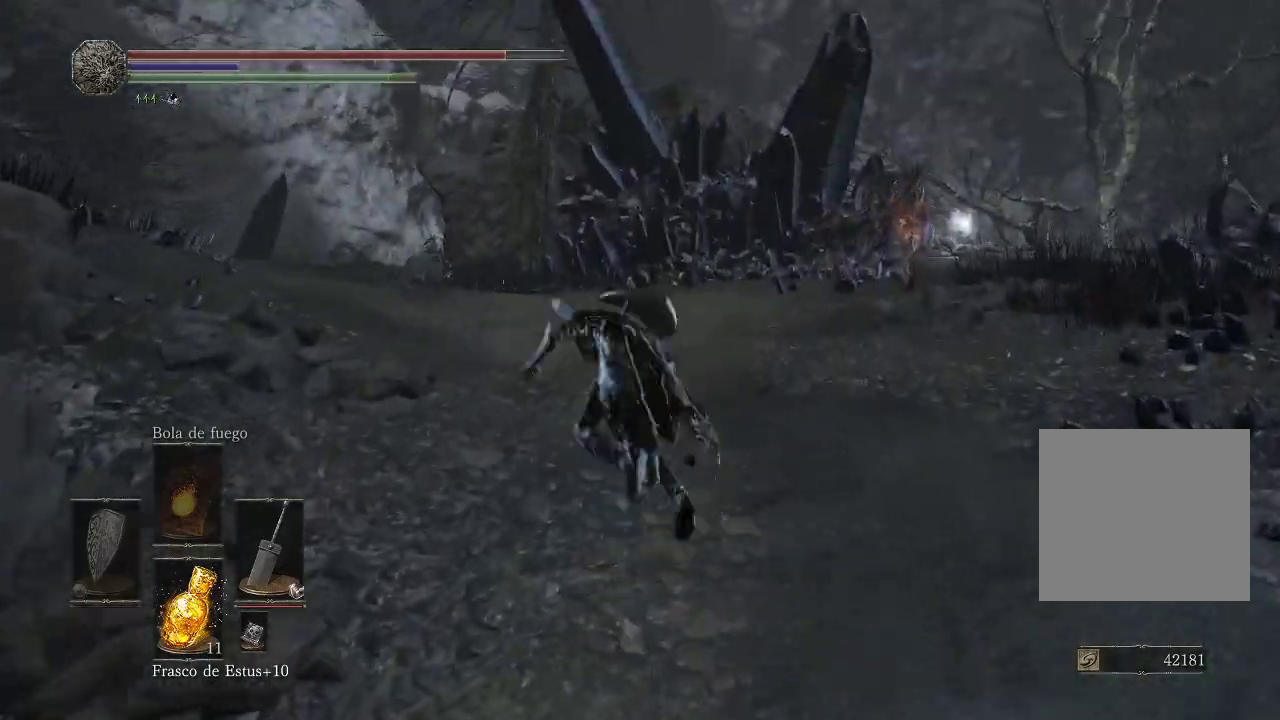
{"buttons": [], "left_stick": "up", "right_stick": "center", "events": []}
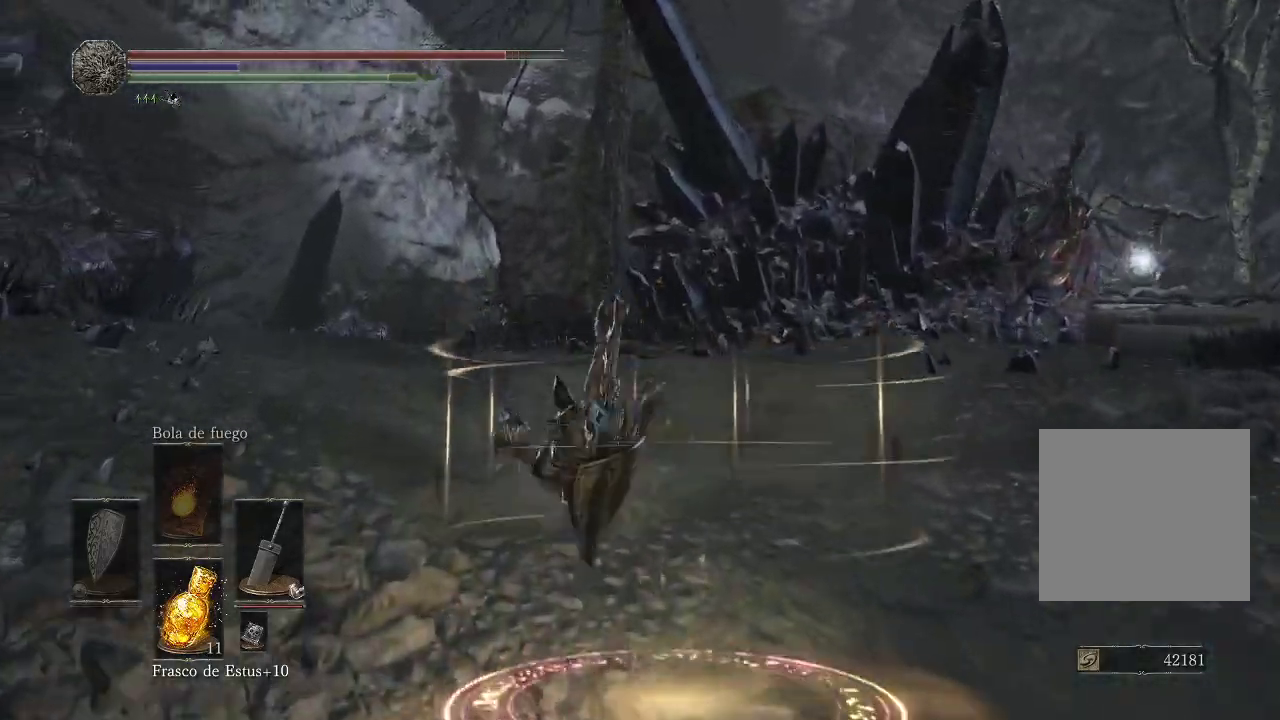
{"buttons": [], "left_stick": "up-right", "right_stick": "center", "events": [[50, "B", "down"], [150, "B", "up"], [217, "B", "down"], [317, "B", "up"], [350, "left_stick", "up-right"]]}
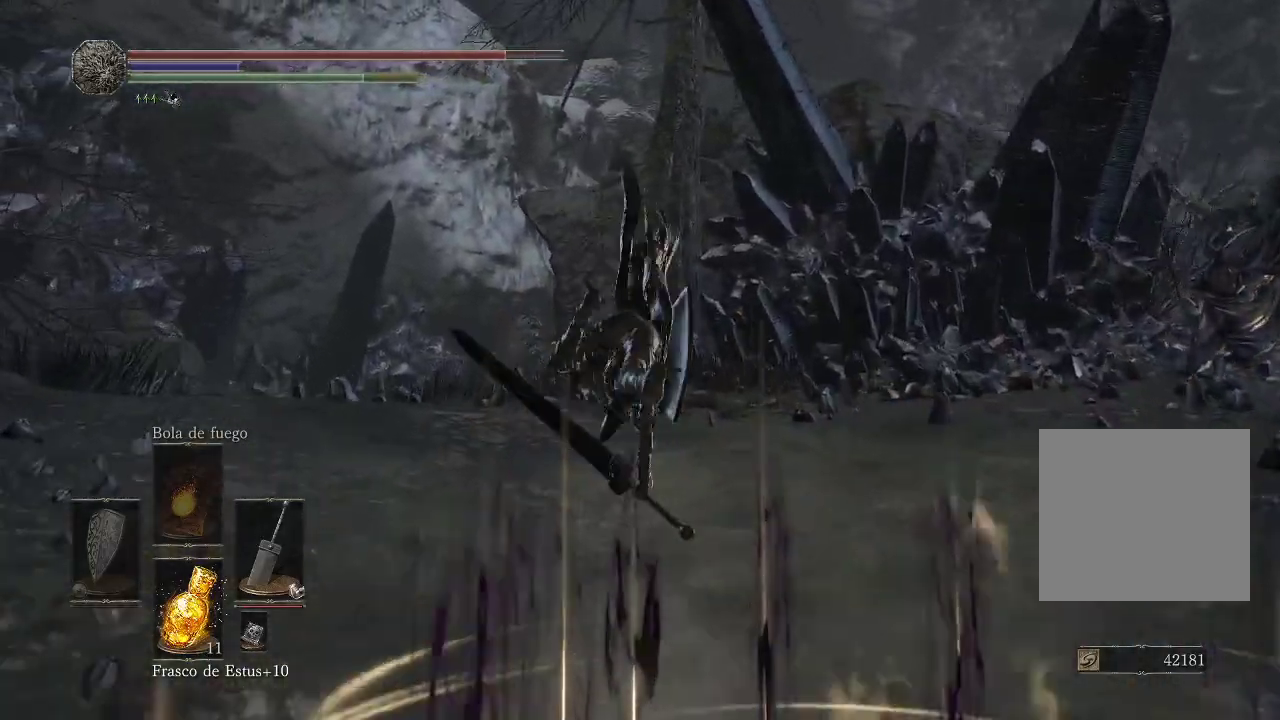
{"buttons": [], "left_stick": "up-right", "right_stick": "right", "events": [[17, "right_stick", "right"]]}
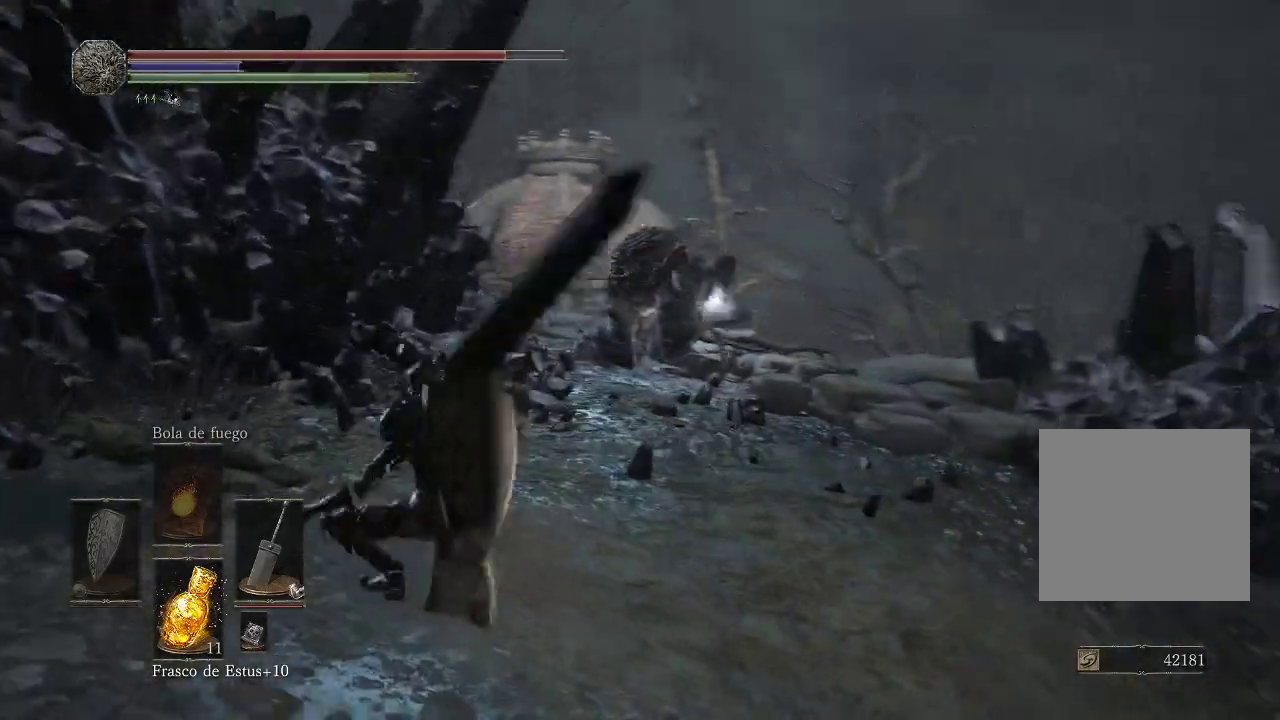
{"buttons": [], "left_stick": "up", "right_stick": "center", "events": [[67, "left_stick", "up"], [67, "right_stick", "left"], [200, "right_stick", "center"]]}
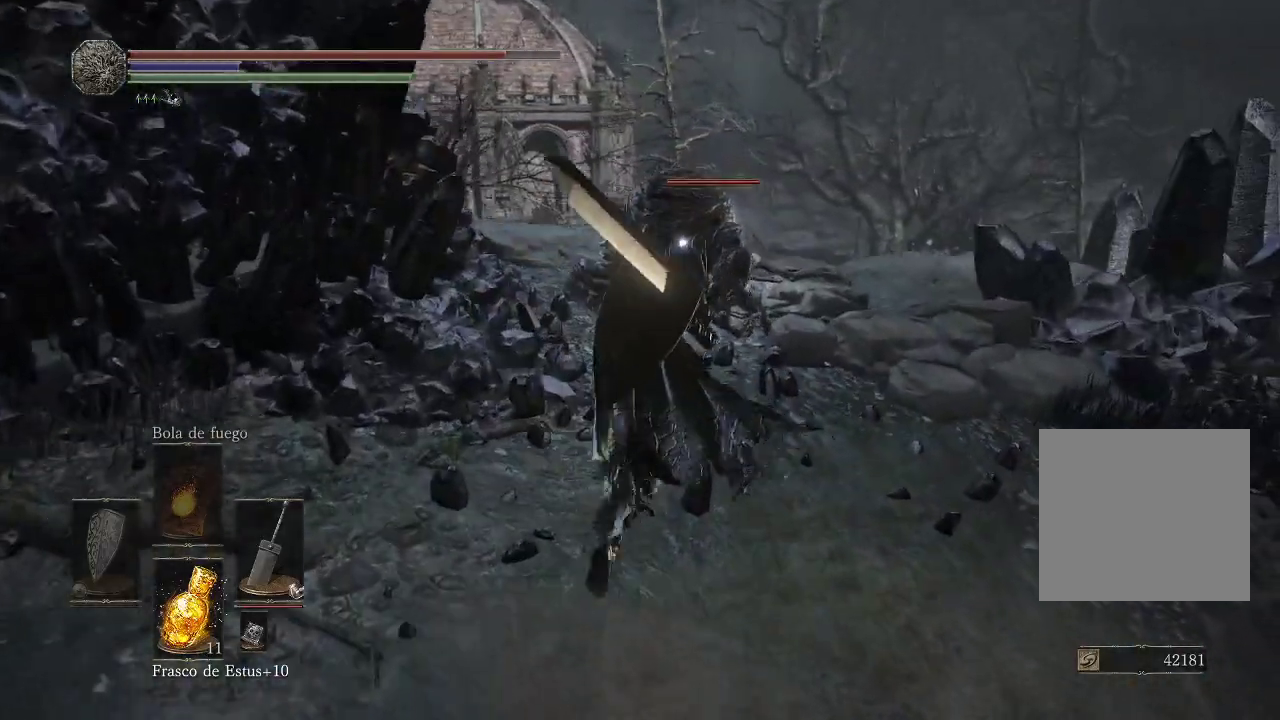
{"buttons": ["R1"], "left_stick": "up", "right_stick": "center", "events": [[17, "R1", "down"], [150, "R1", "up"], [450, "R1", "down"]]}
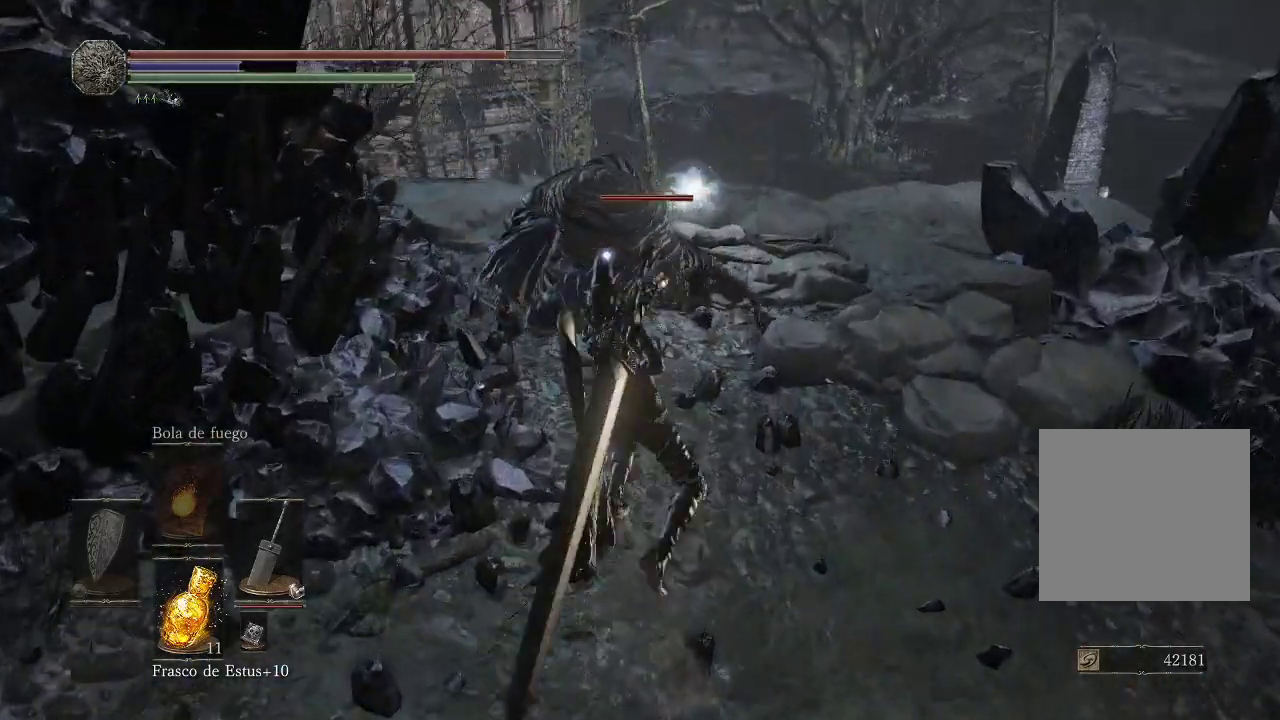
{"buttons": ["R1"], "left_stick": "up", "right_stick": "center", "events": [[50, "R1", "up"], [133, "R1", "down"], [233, "R1", "up"], [300, "R1", "down"], [400, "R1", "up"], [483, "R1", "down"]]}
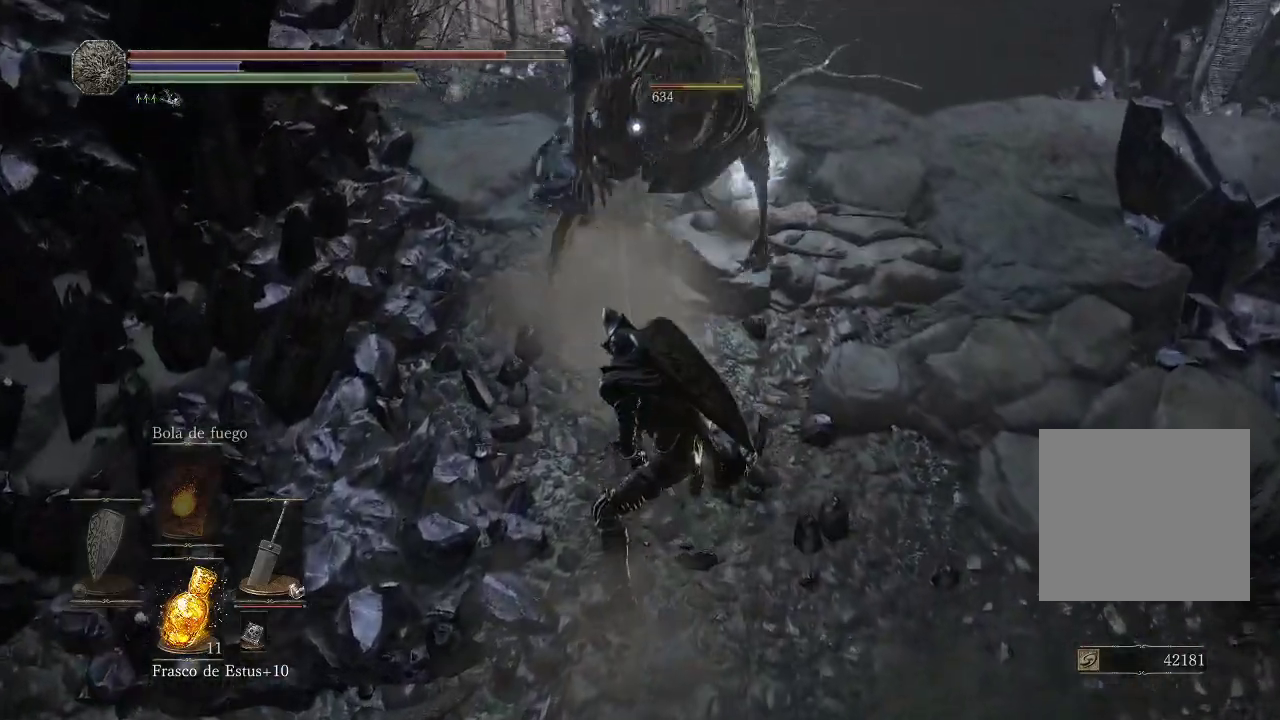
{"buttons": ["R1"], "left_stick": "up", "right_stick": "center", "events": [[117, "R1", "up"], [200, "R1", "down"], [333, "R1", "up"], [417, "R1", "down"]]}